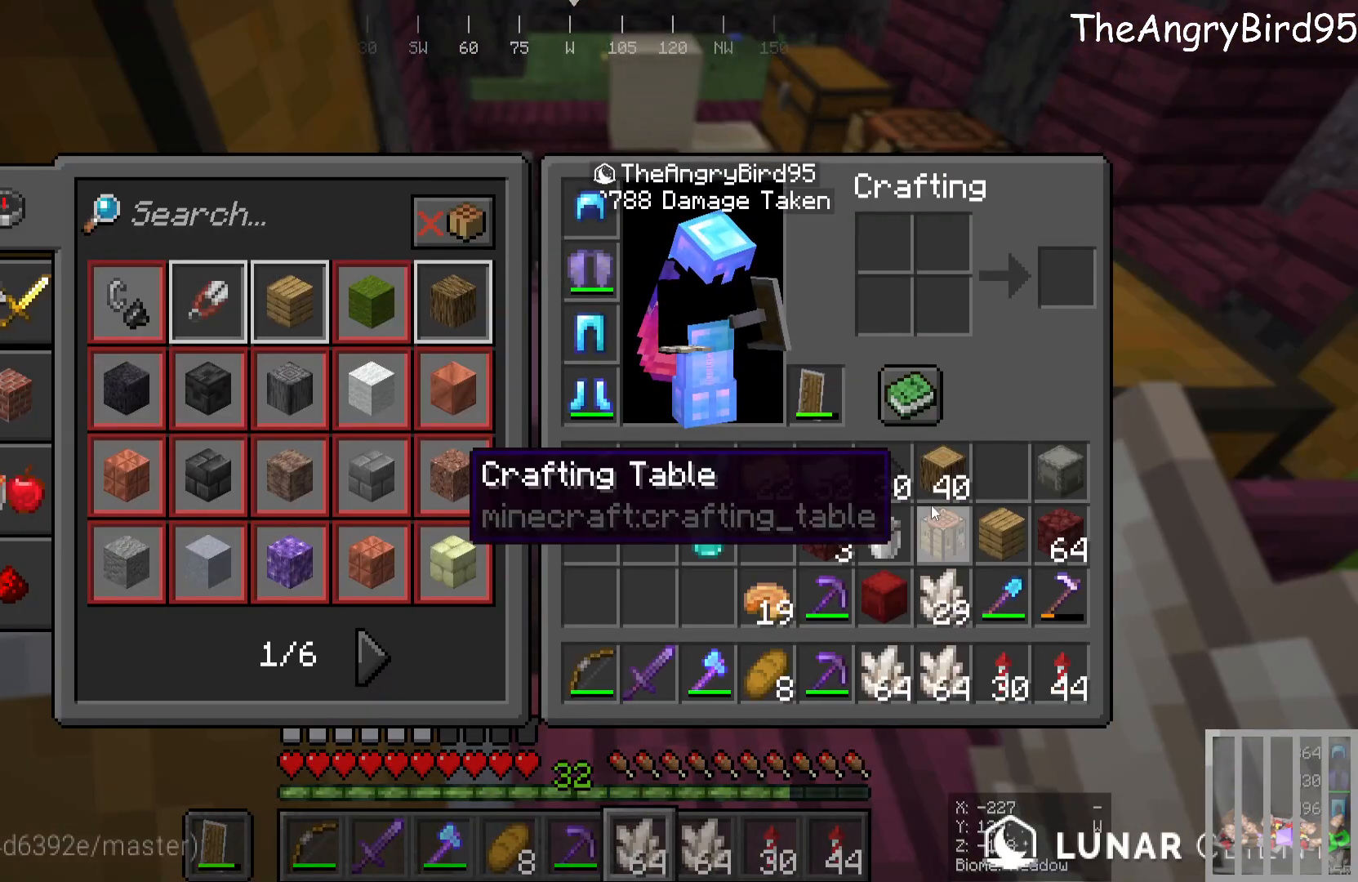
Gameplay with keyboard and mouse; each line is a JSON object with the keys and mouse buttons held at the frame after it. "events" lists presses ("down") and releases ("up") of "a", "d", "s", "w", "mouse_left" and "mouse_right" between this image and that frame as [ms after this image, input, new state], when the widget could be followed in between. "mouse_left", "mouse_right" = the "left", "right" buttons of the "mouse" list. No other keys are recorded. Fast repeated clicks can show as one long hold. Mouse movement is not recorded.
{"keys": [], "mouse": [], "events": []}
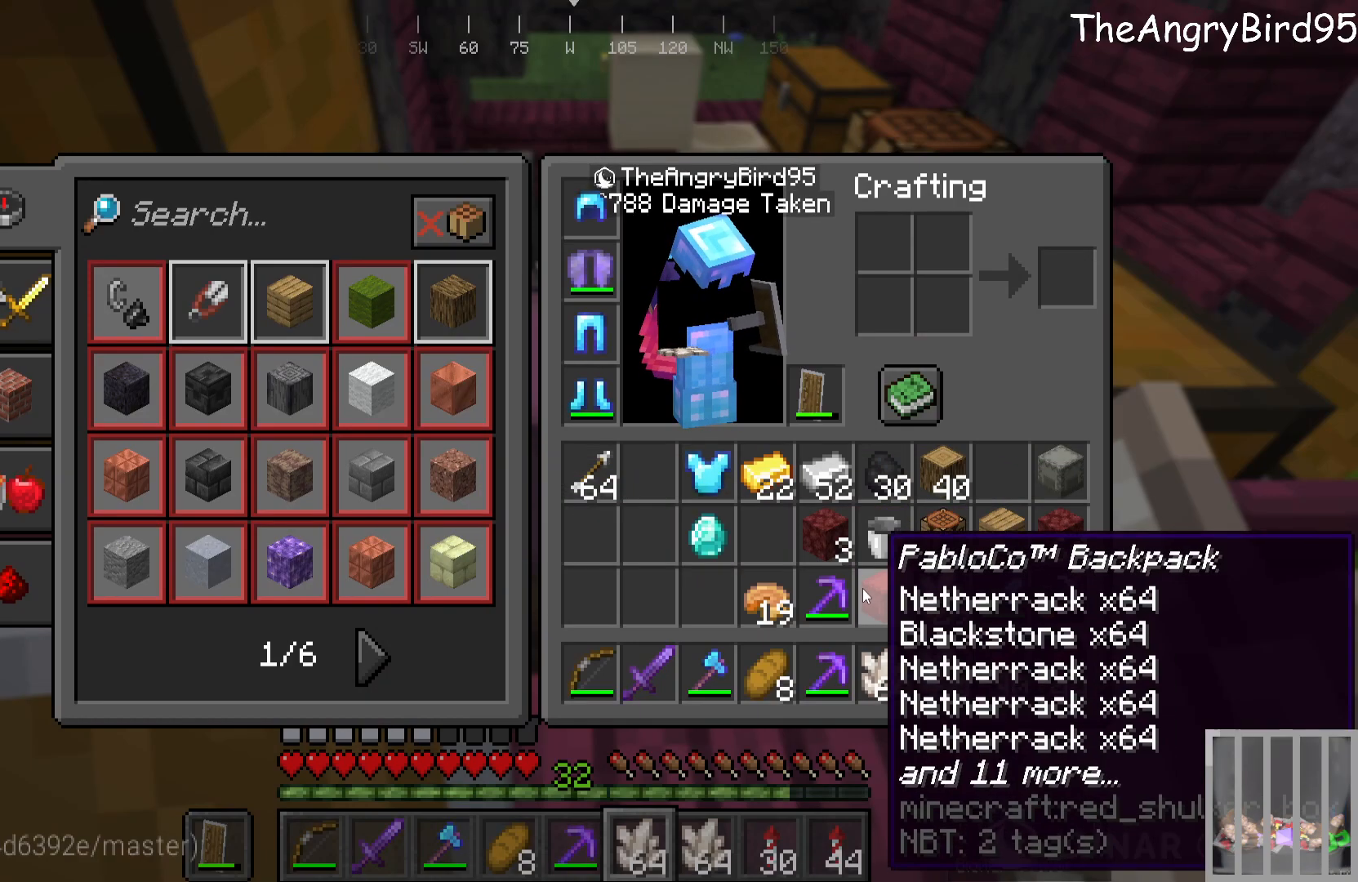
{"keys": [], "mouse": [], "events": []}
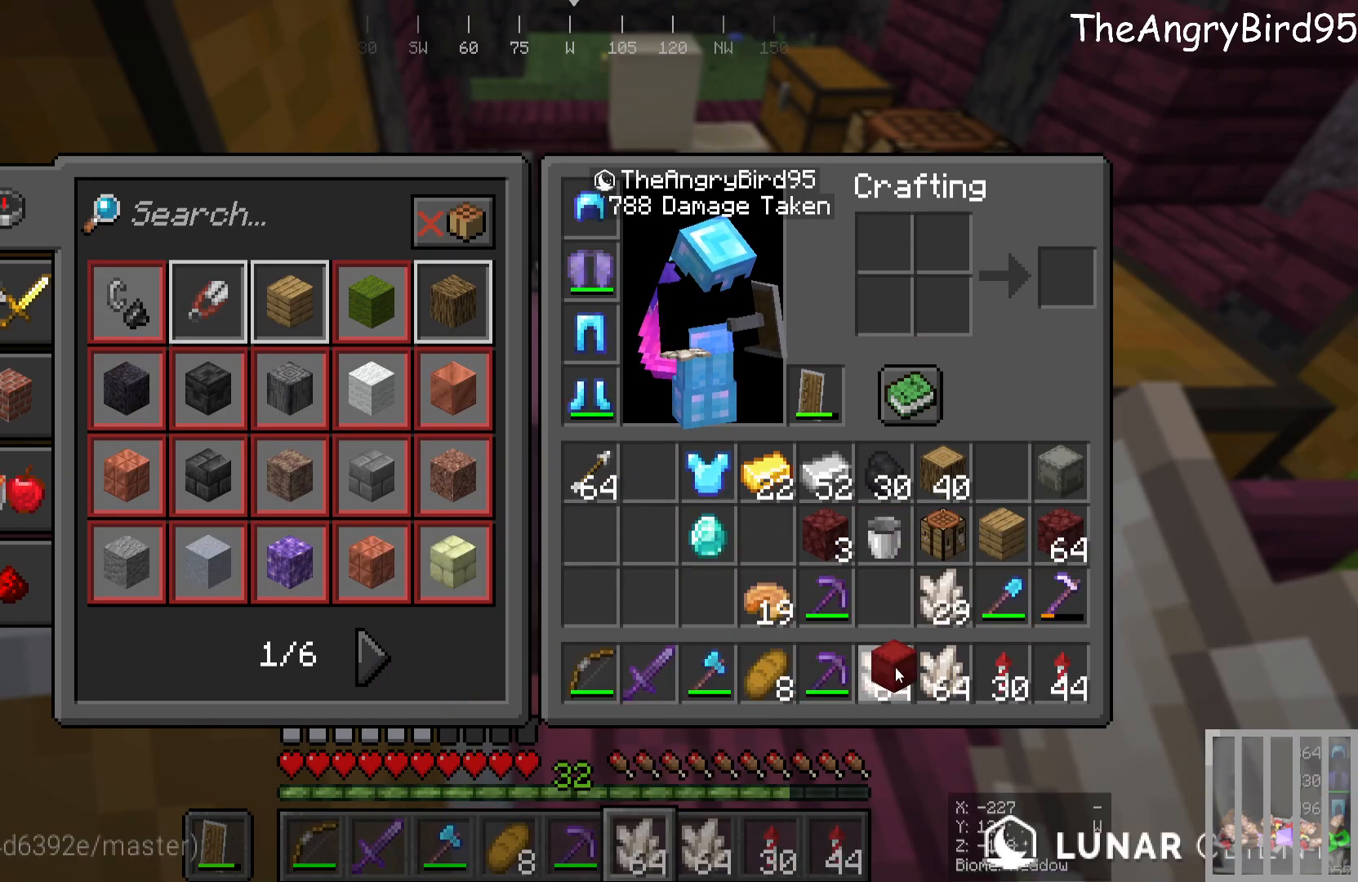
{"keys": [], "mouse": [], "events": []}
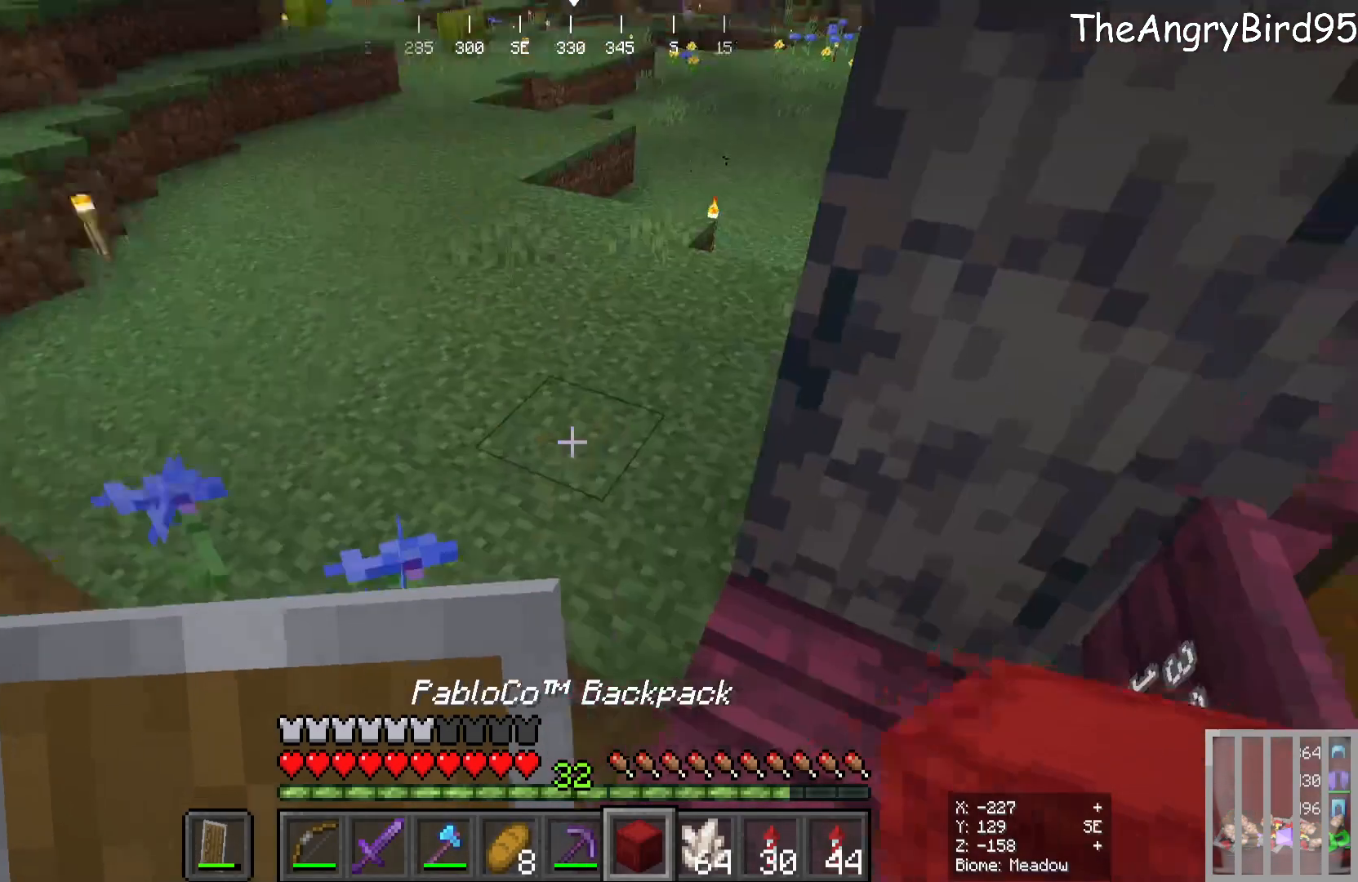
{"keys": [], "mouse": [], "events": []}
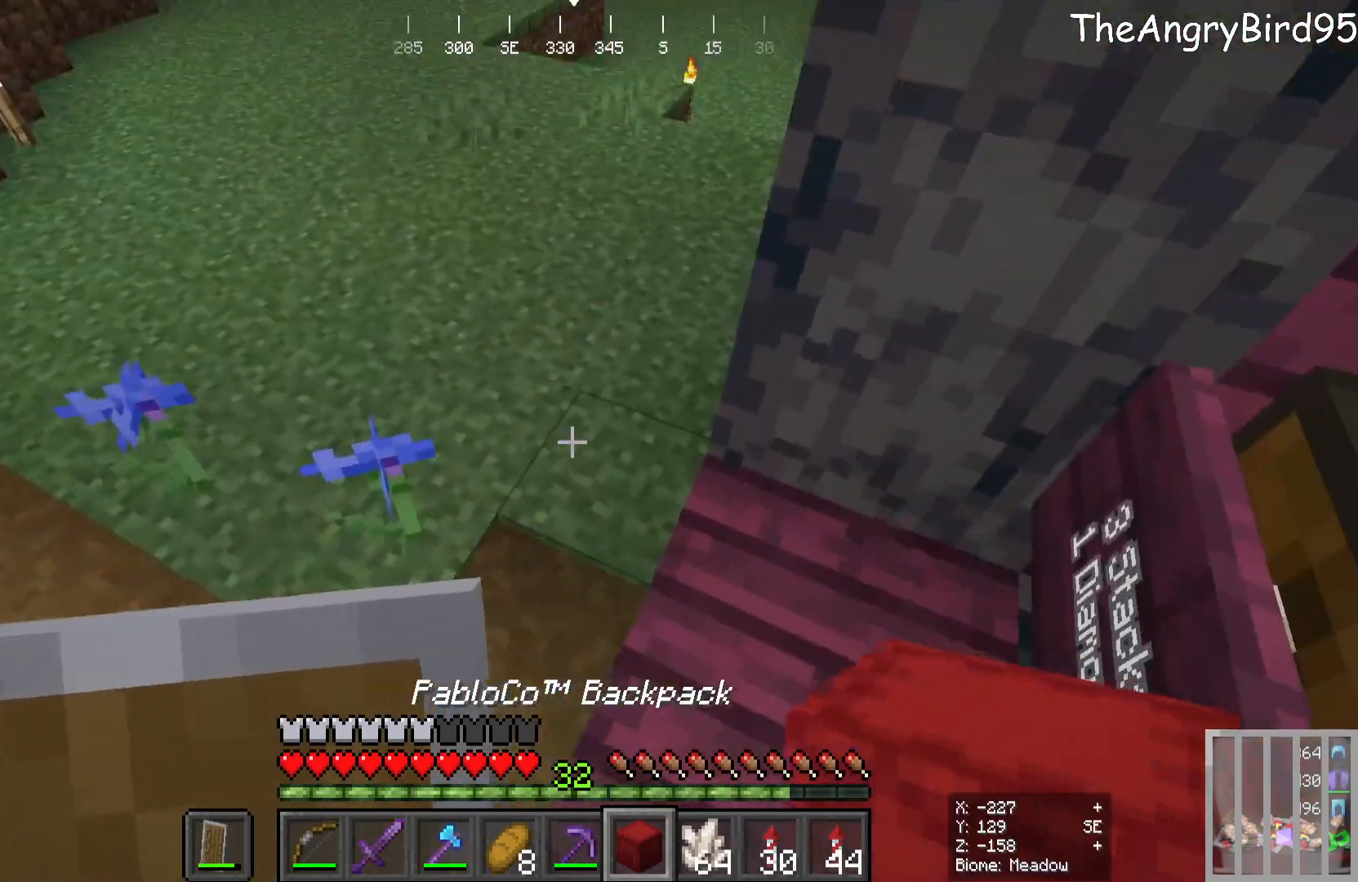
{"keys": [], "mouse": [], "events": [[100, "mouse_right", "down"], [366, "mouse_right", "up"]]}
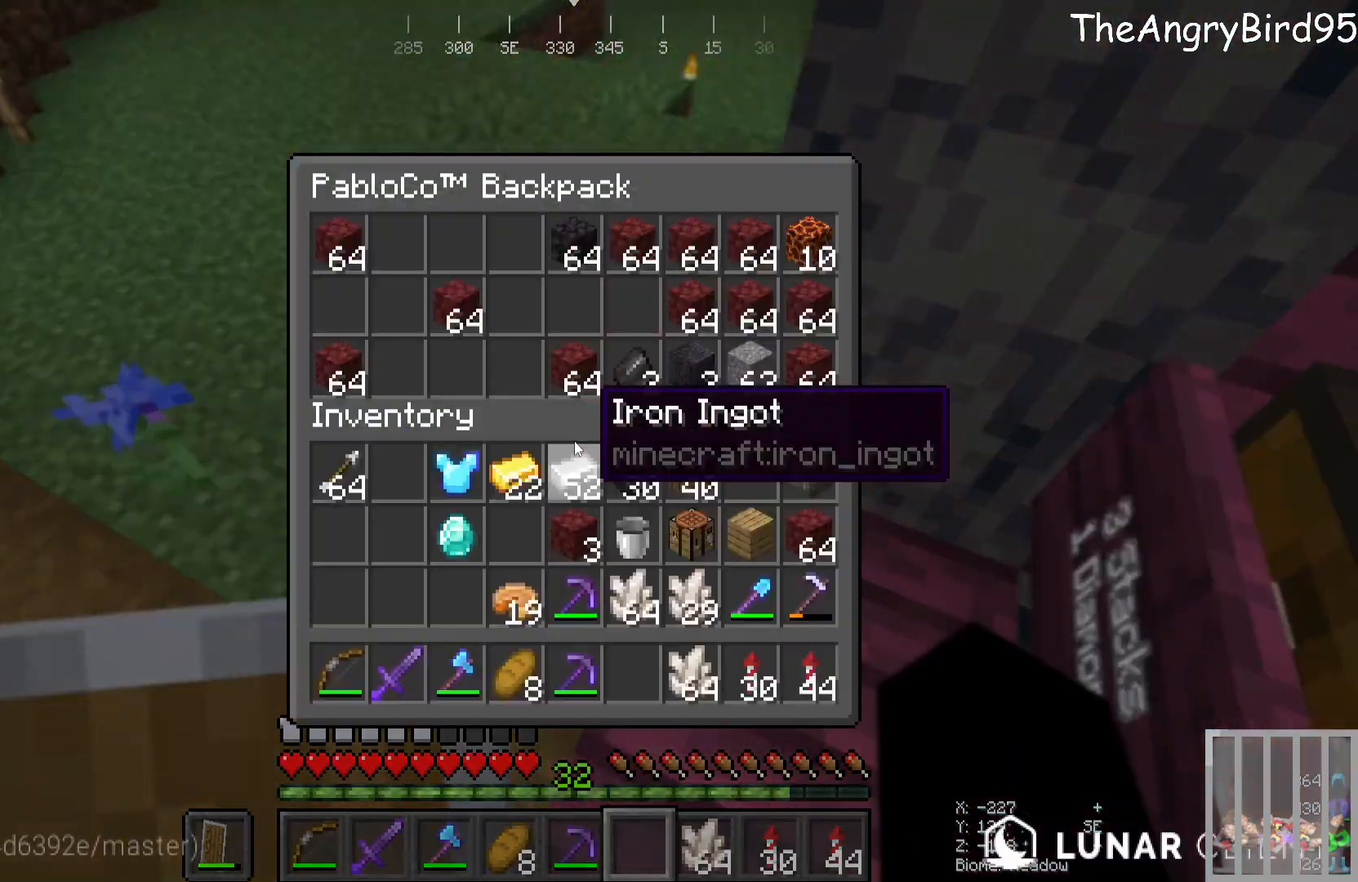
{"keys": [], "mouse": [], "events": []}
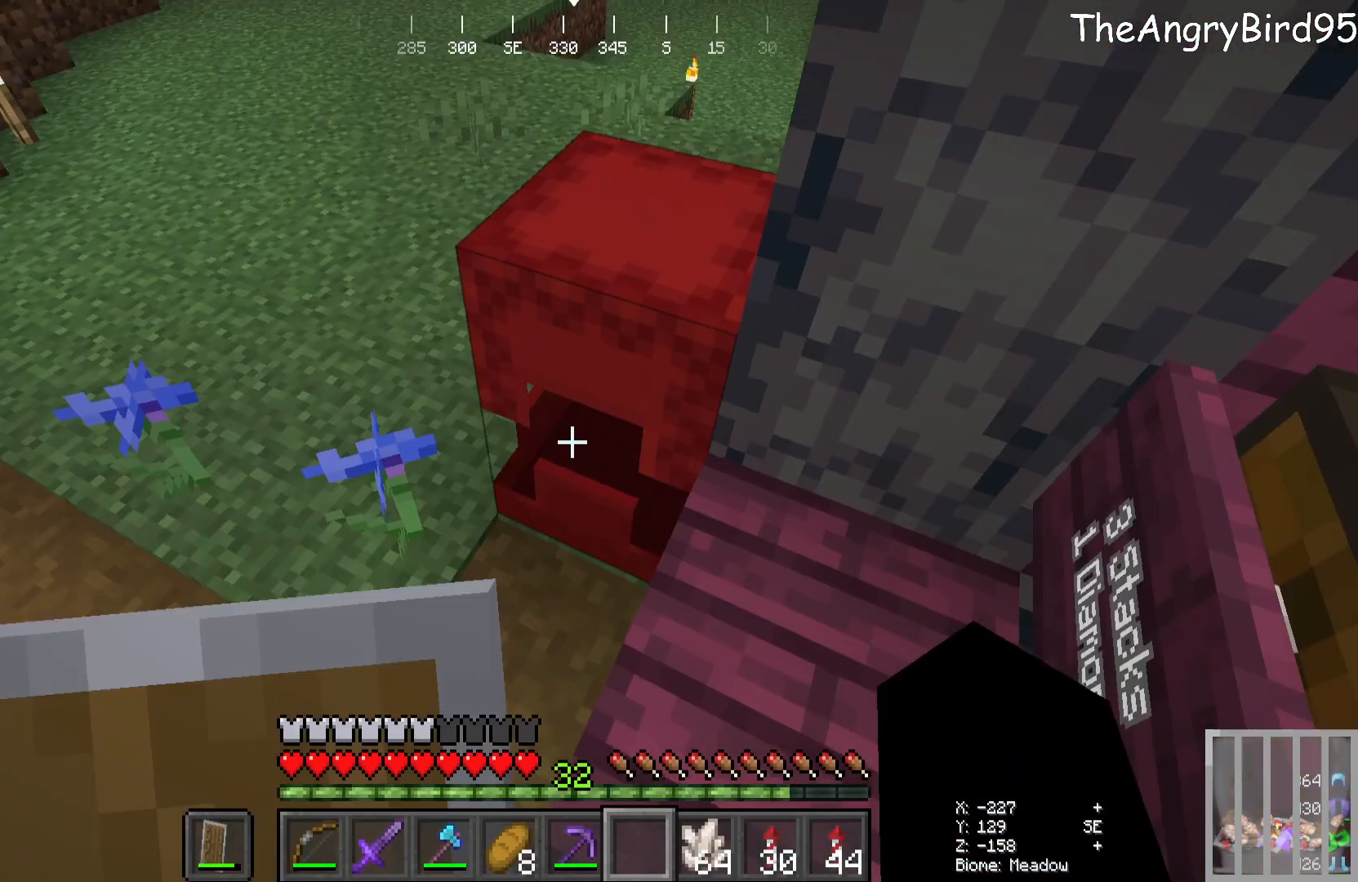
{"keys": [], "mouse": [], "events": []}
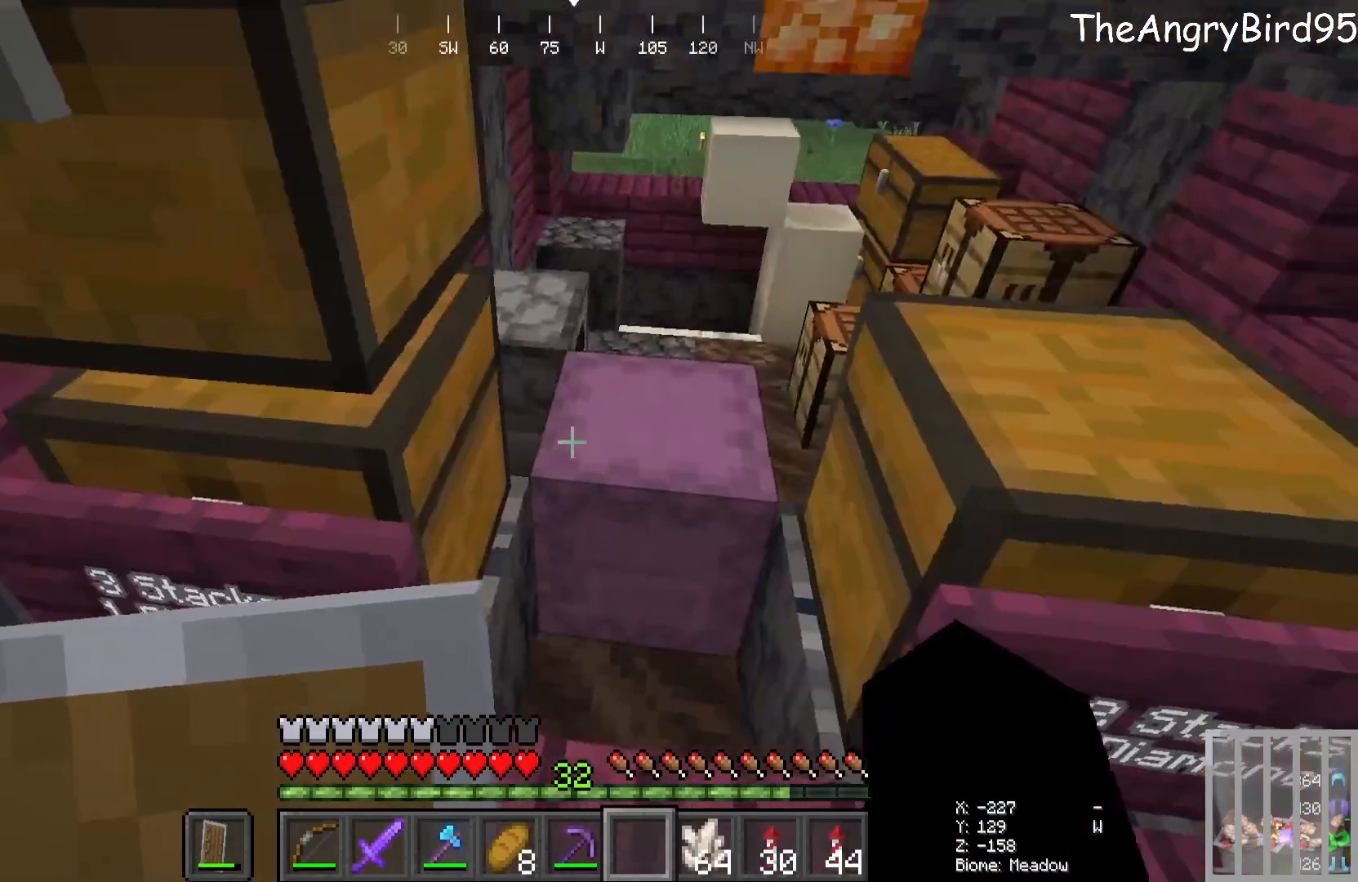
{"keys": [], "mouse": [], "events": []}
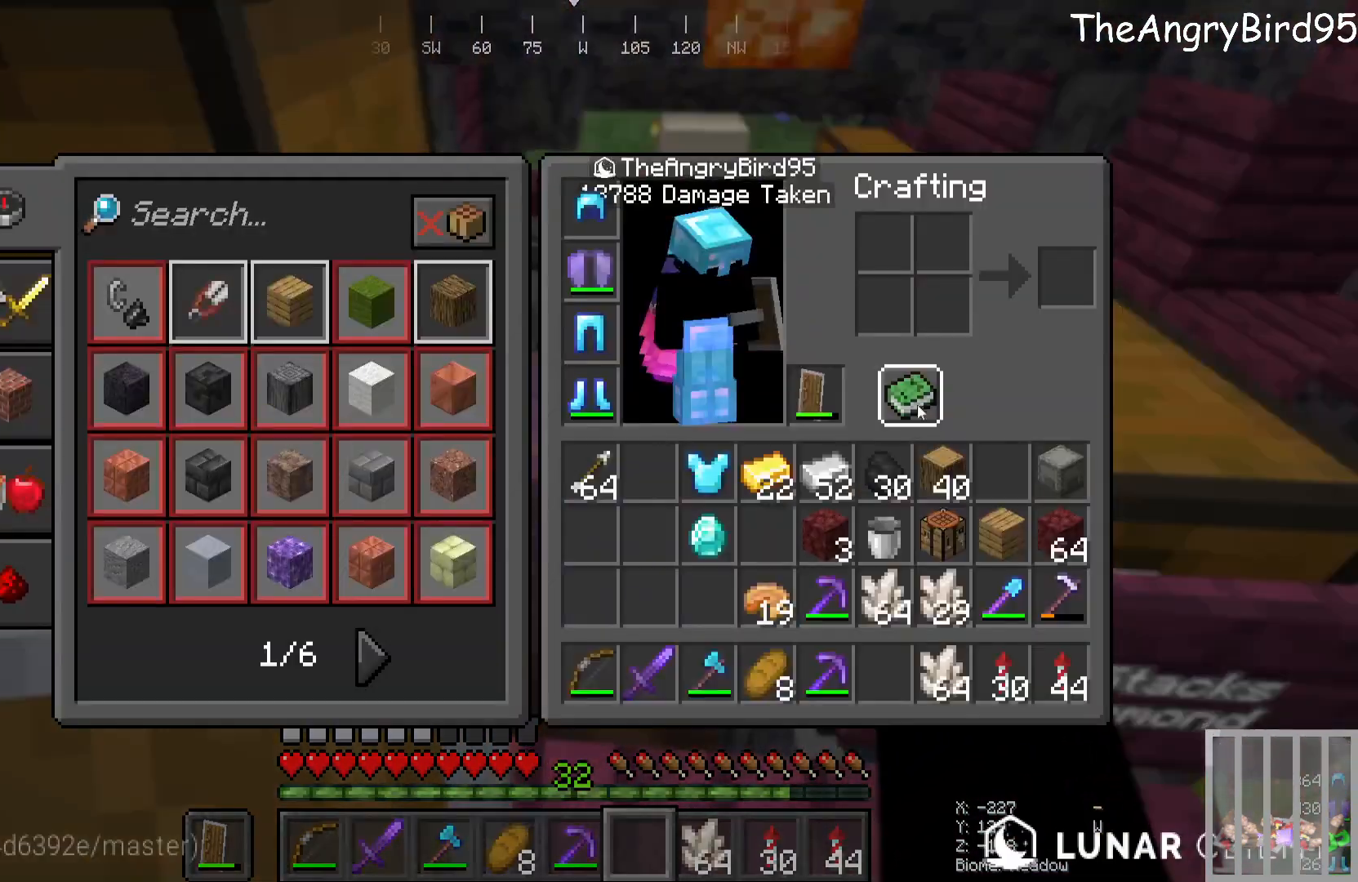
{"keys": [], "mouse": [], "events": []}
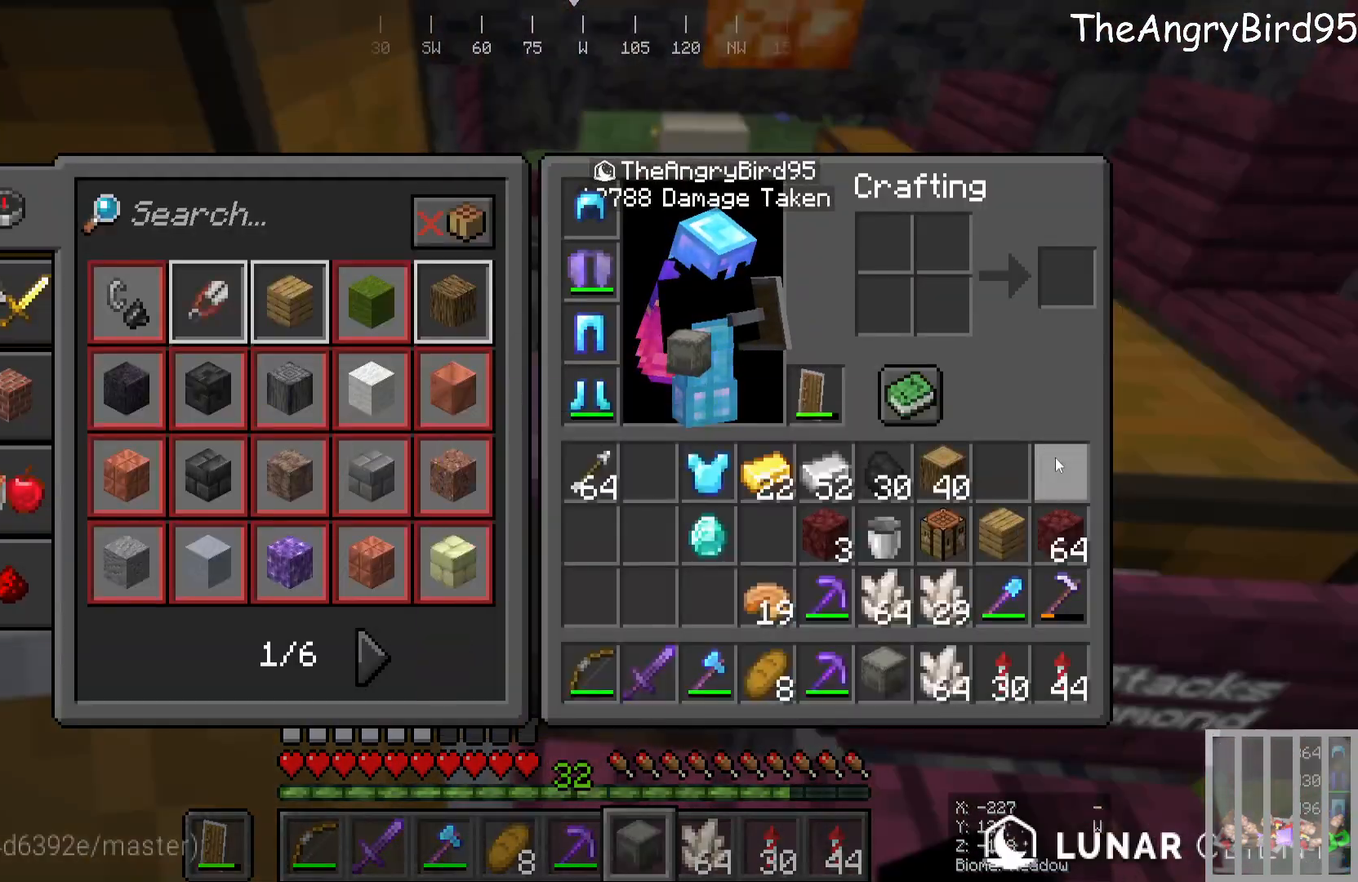
{"keys": [], "mouse": [], "events": []}
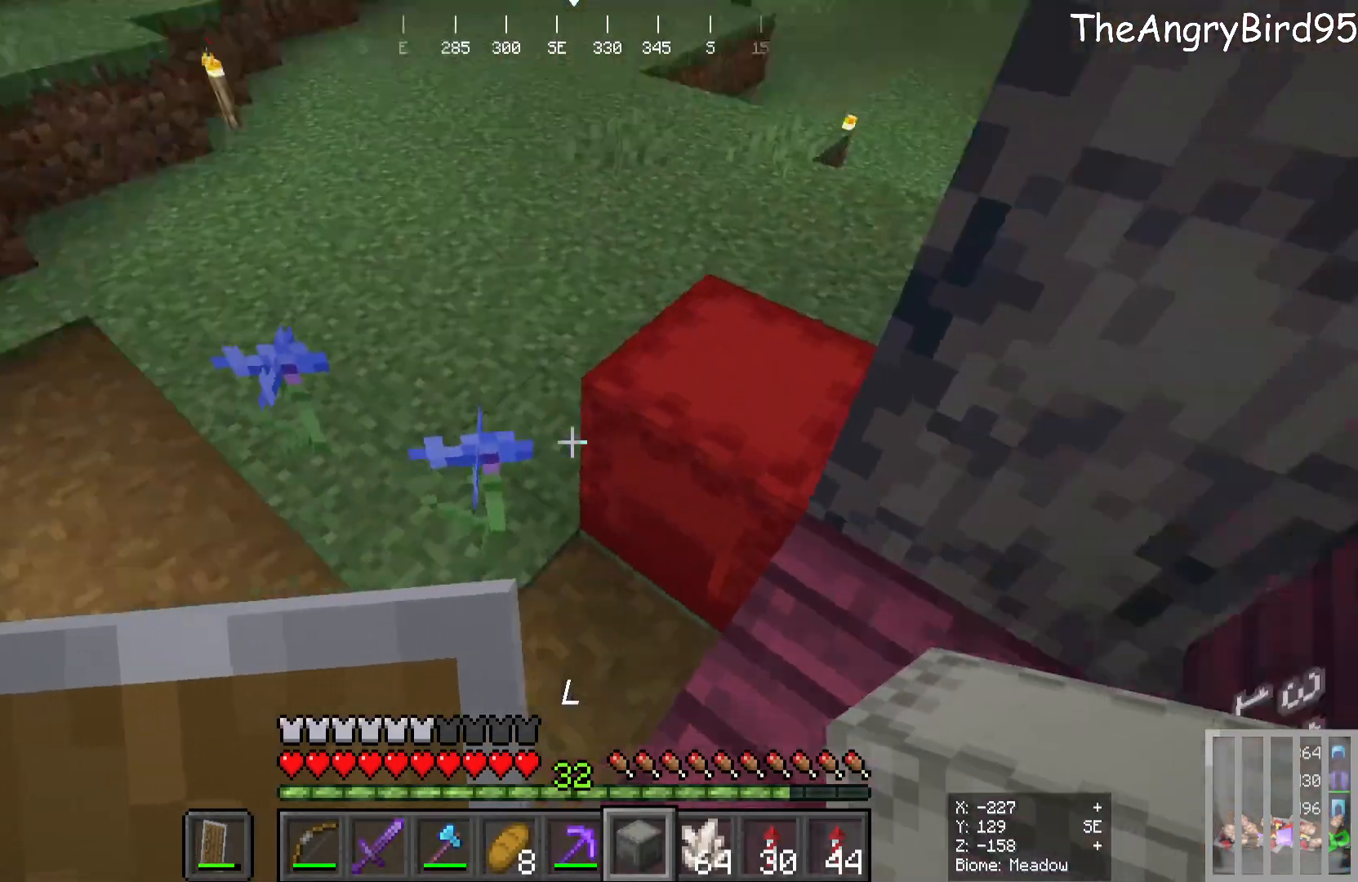
{"keys": [], "mouse": [], "events": []}
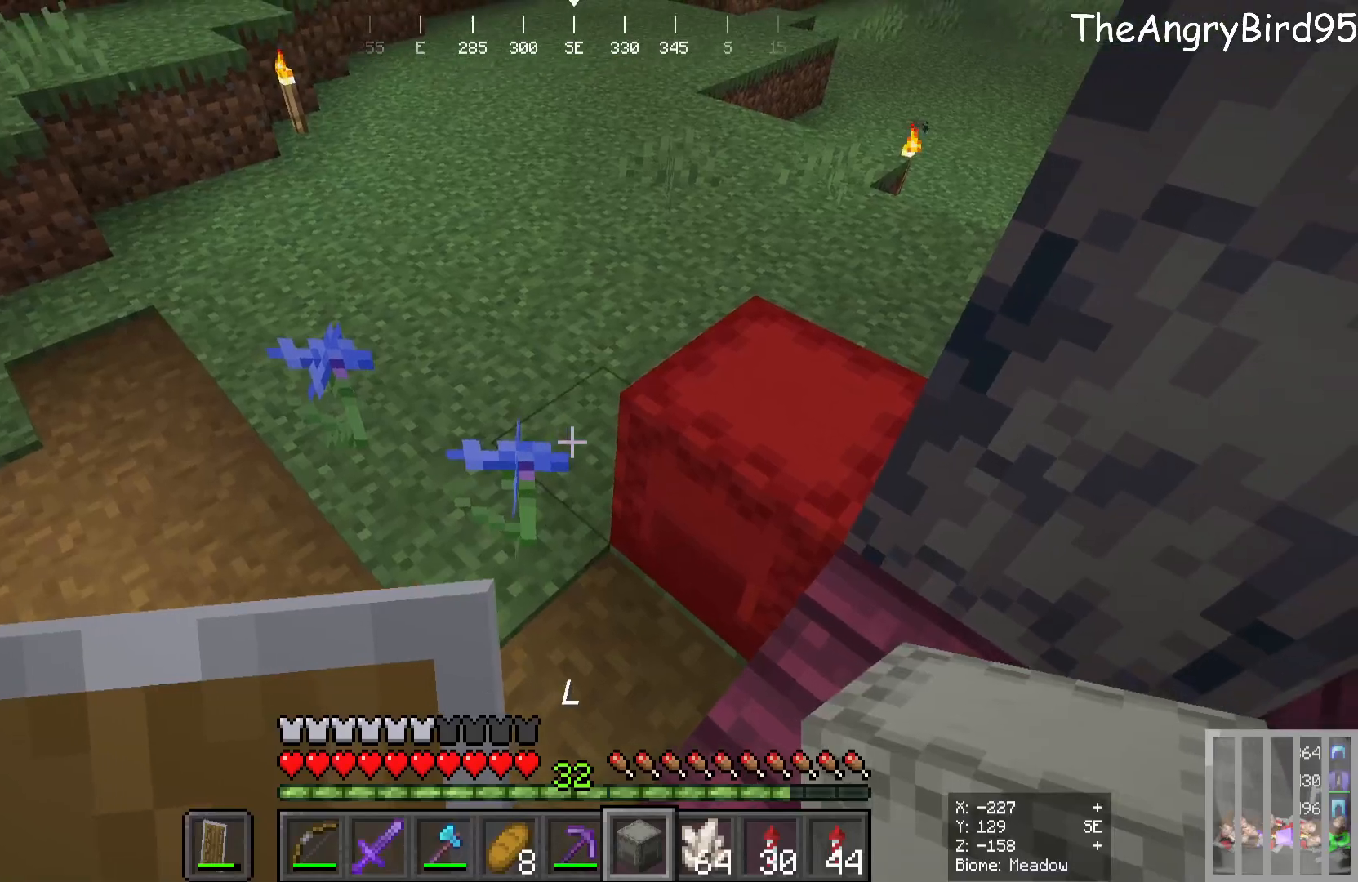
{"keys": [], "mouse": [], "events": [[150, "mouse_right", "down"], [416, "mouse_right", "up"]]}
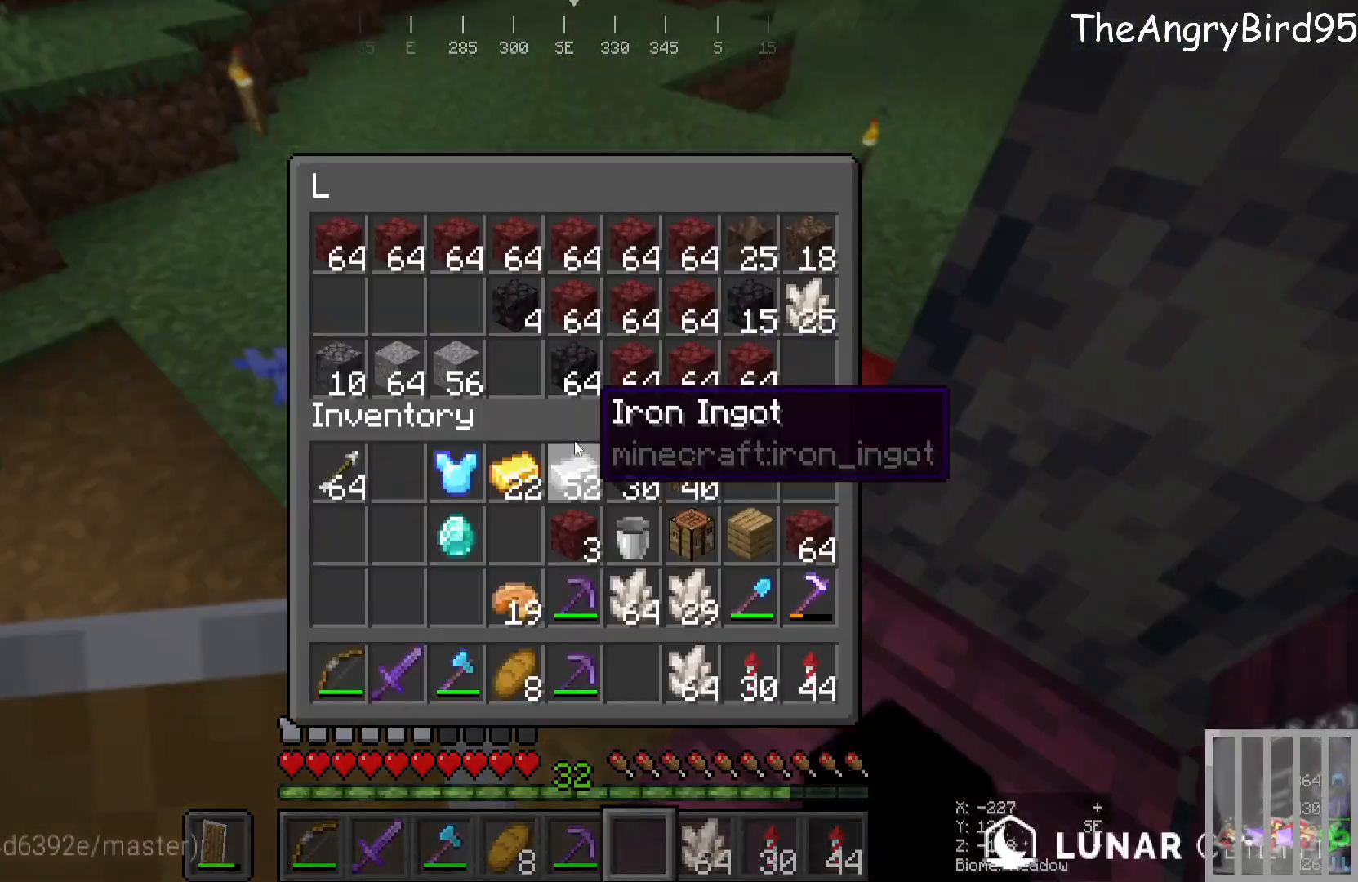
{"keys": [], "mouse": [], "events": []}
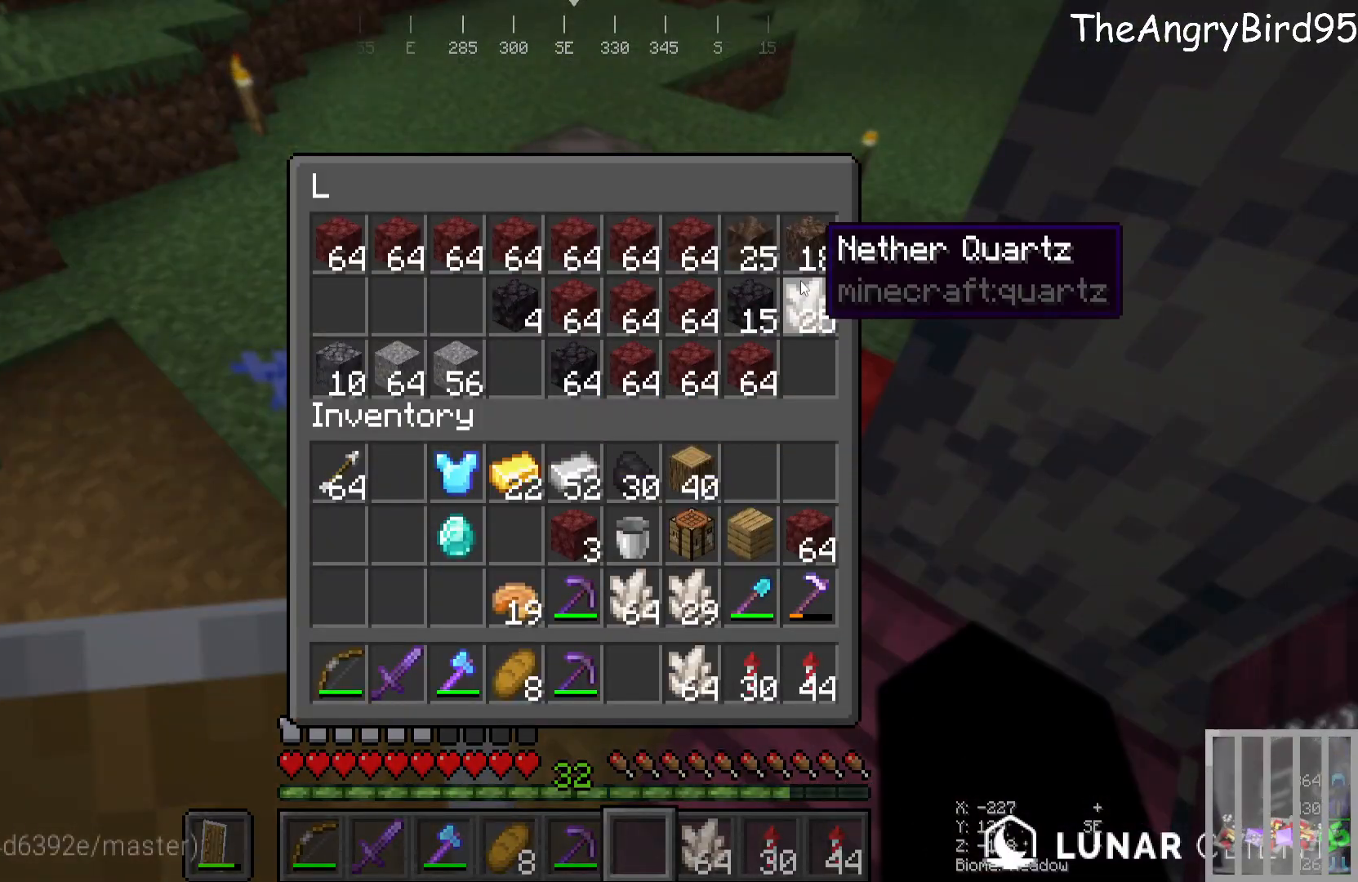
{"keys": [], "mouse": [], "events": []}
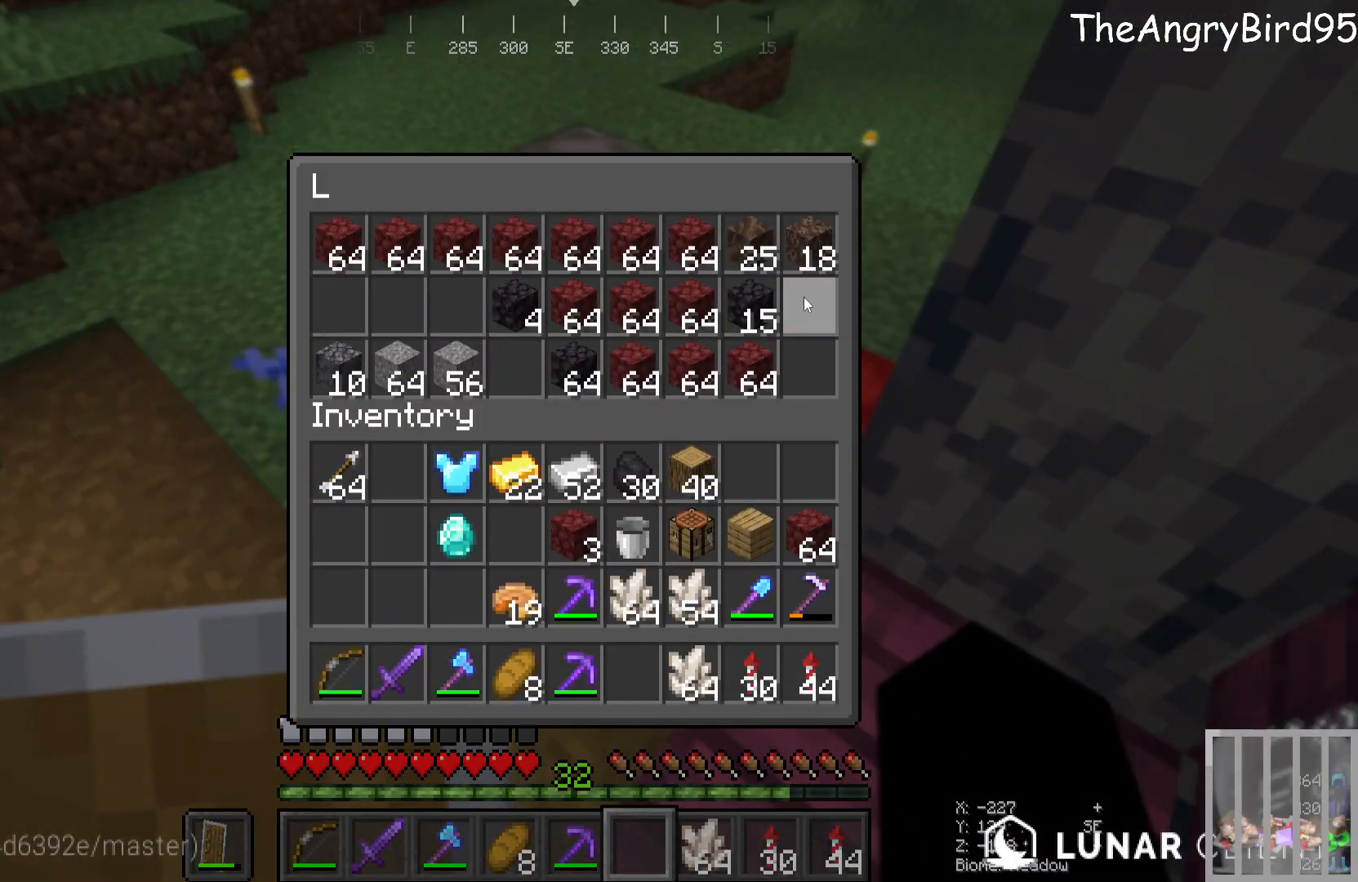
{"keys": [], "mouse": [], "events": []}
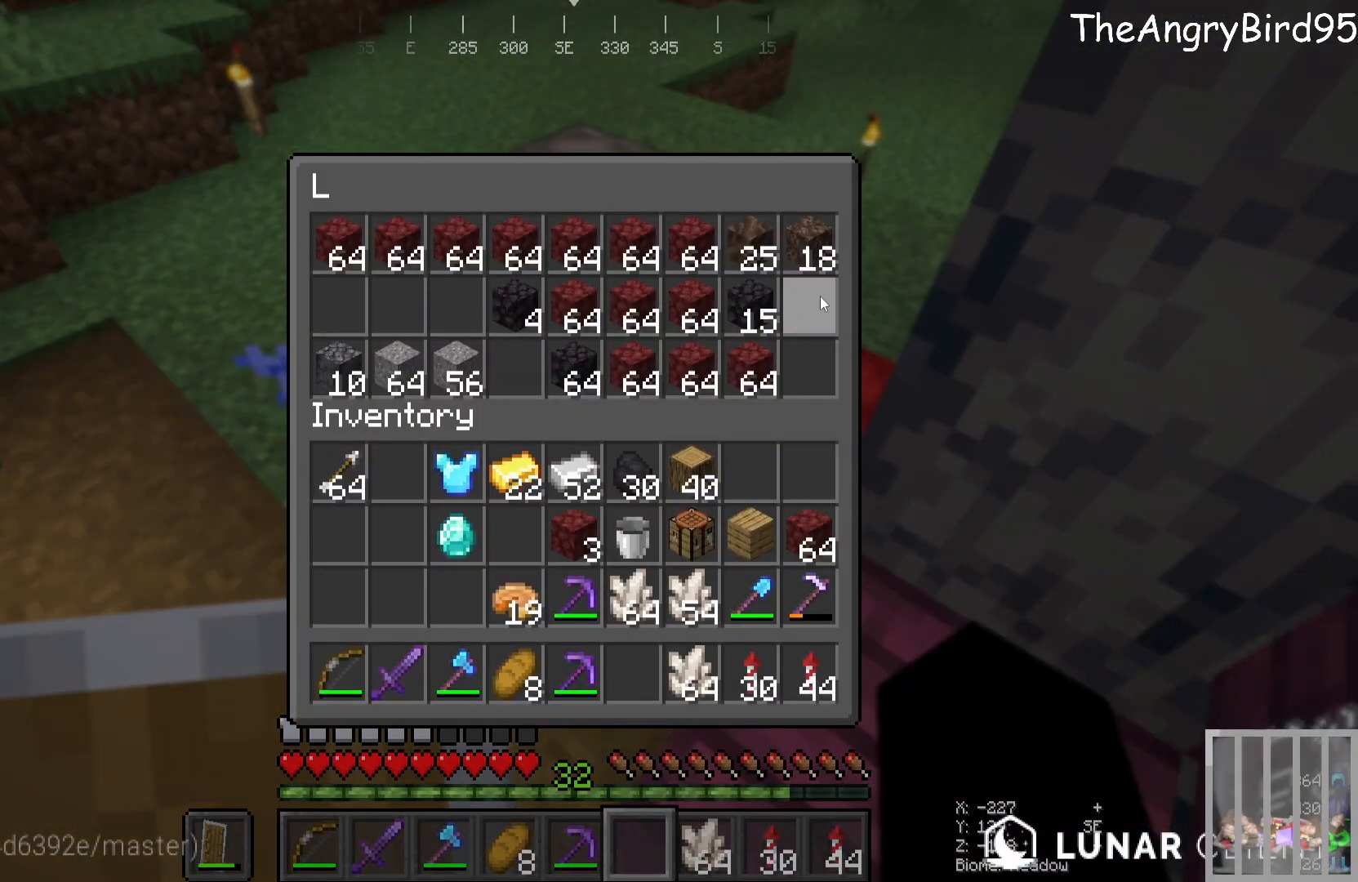
{"keys": [], "mouse": [], "events": []}
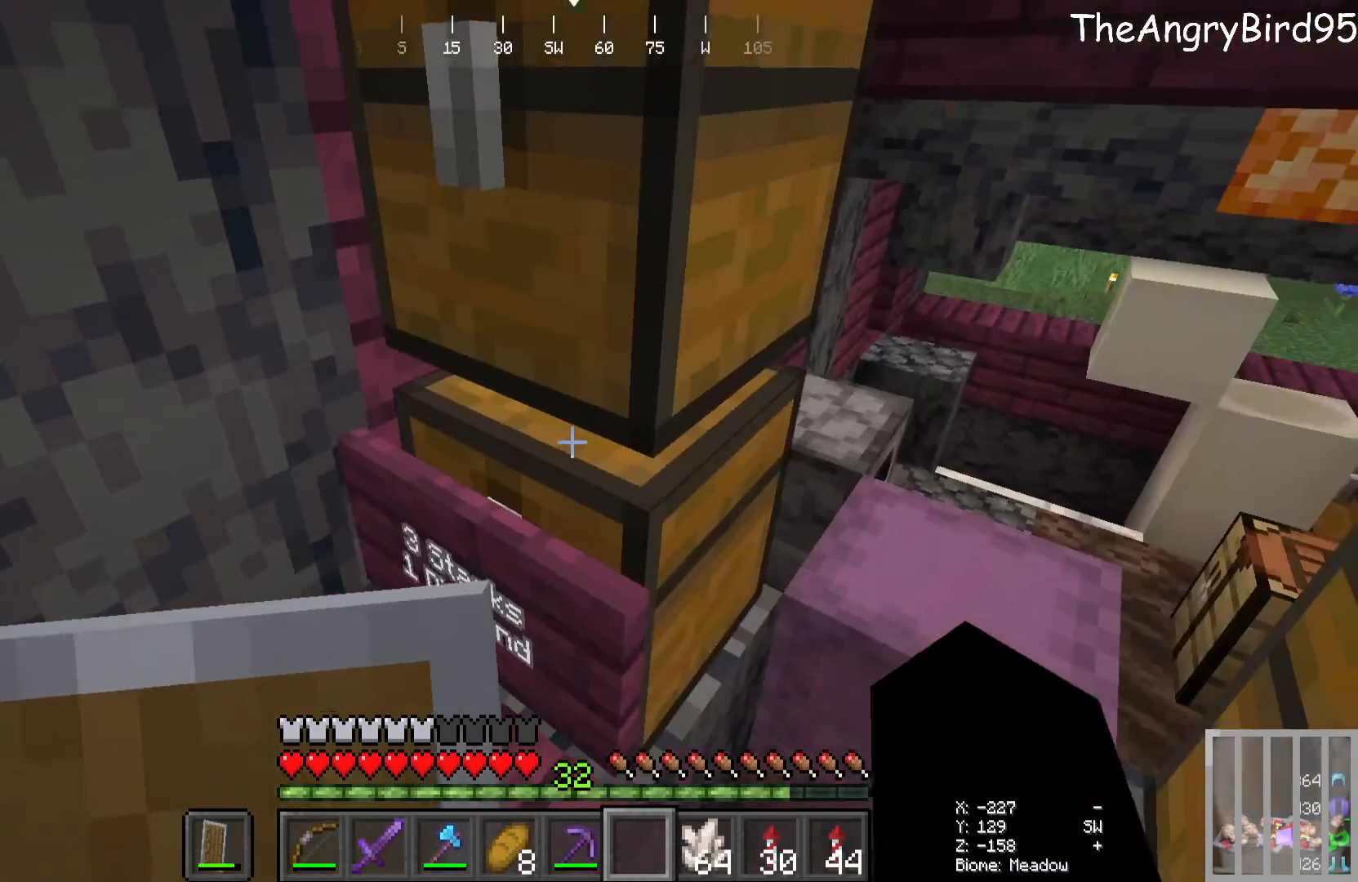
{"keys": [], "mouse": [], "events": [[250, "mouse_right", "down"], [366, "mouse_right", "up"]]}
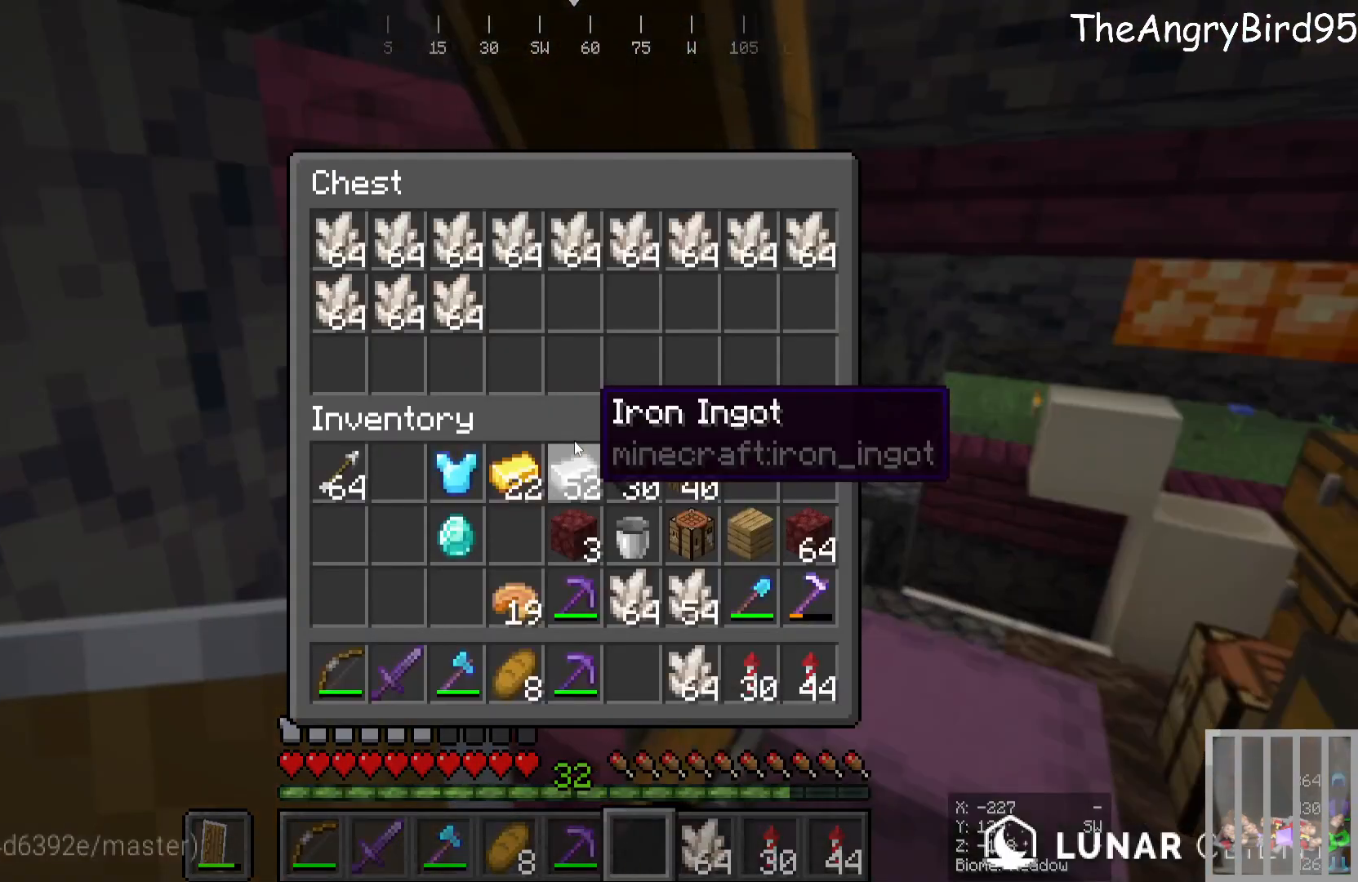
{"keys": [], "mouse": [], "events": []}
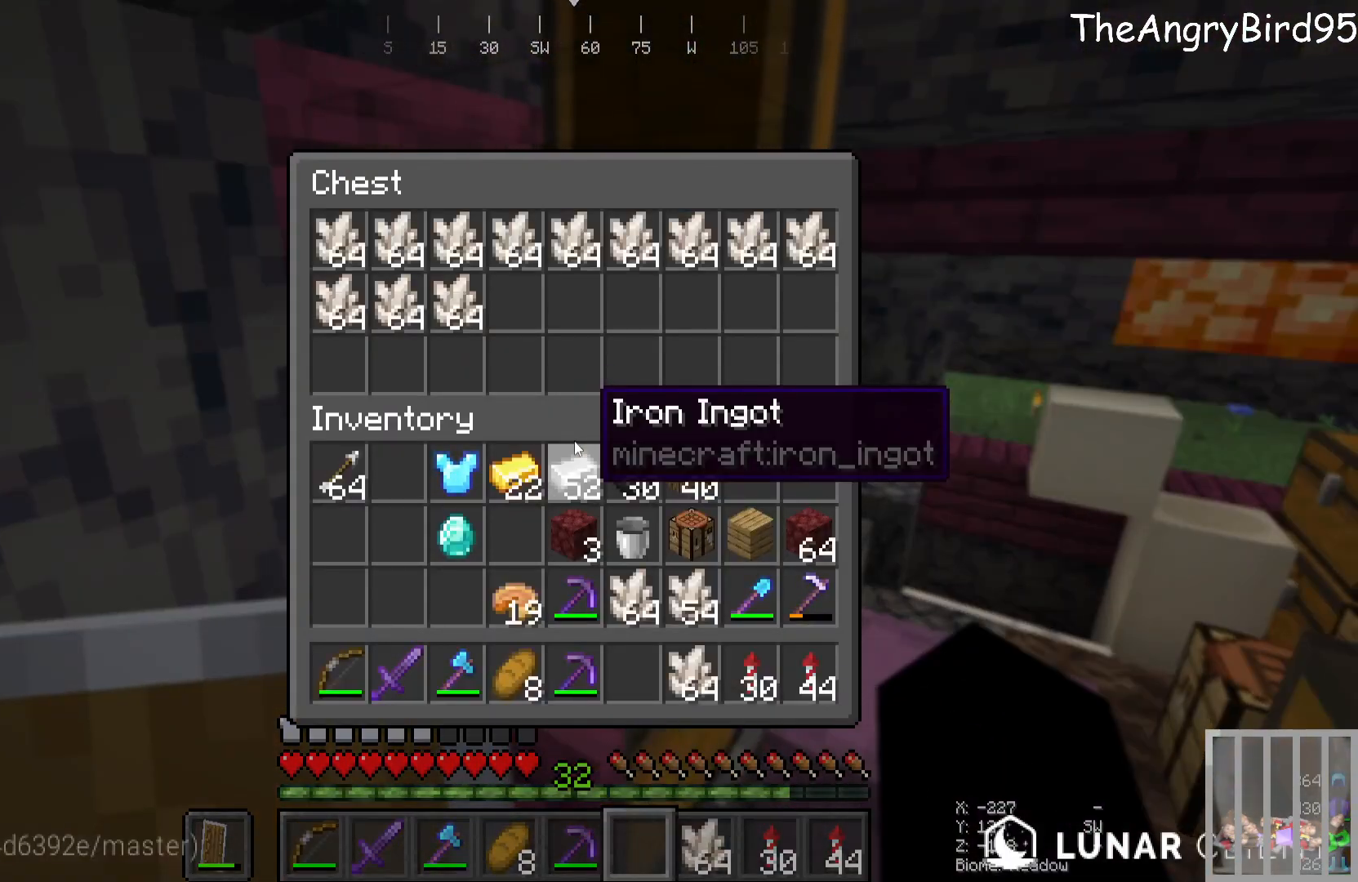
{"keys": [], "mouse": [], "events": [[266, "mouse_right", "down"], [350, "mouse_right", "up"]]}